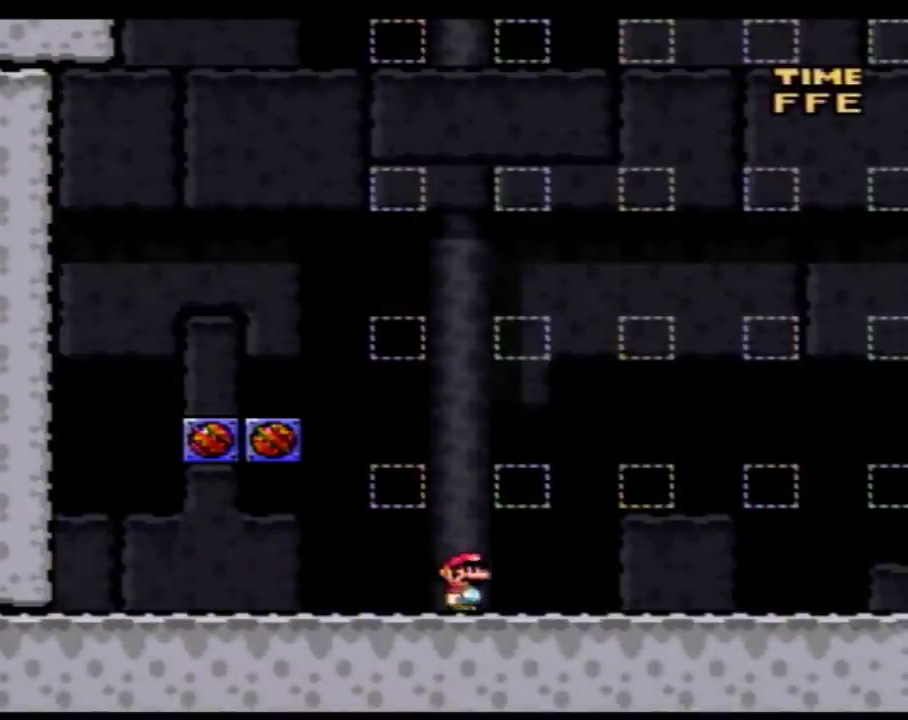
Gameplay with a controller (Nintendo layout); each line is a JSON object with the inputs held at the frame after it. "events" lists button and stick changes between this image and that frame as [ms after this image, input, new state], when the widget could be followed in between. Not read: L3 R3.
{"buttons": ["Y", "DPAD_RIGHT"], "events": []}
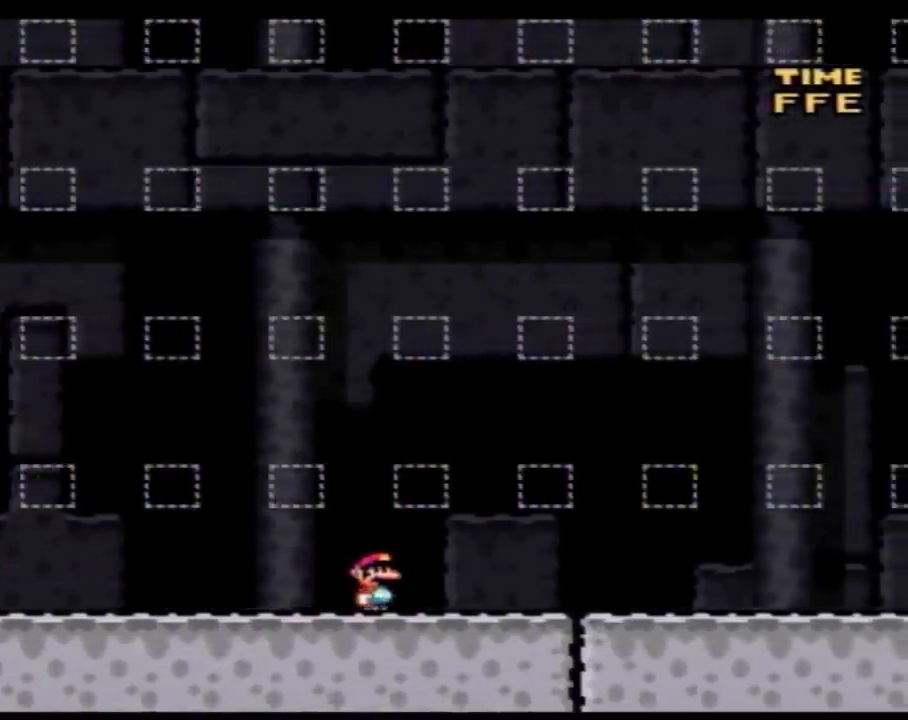
{"buttons": ["Y", "DPAD_RIGHT"], "events": []}
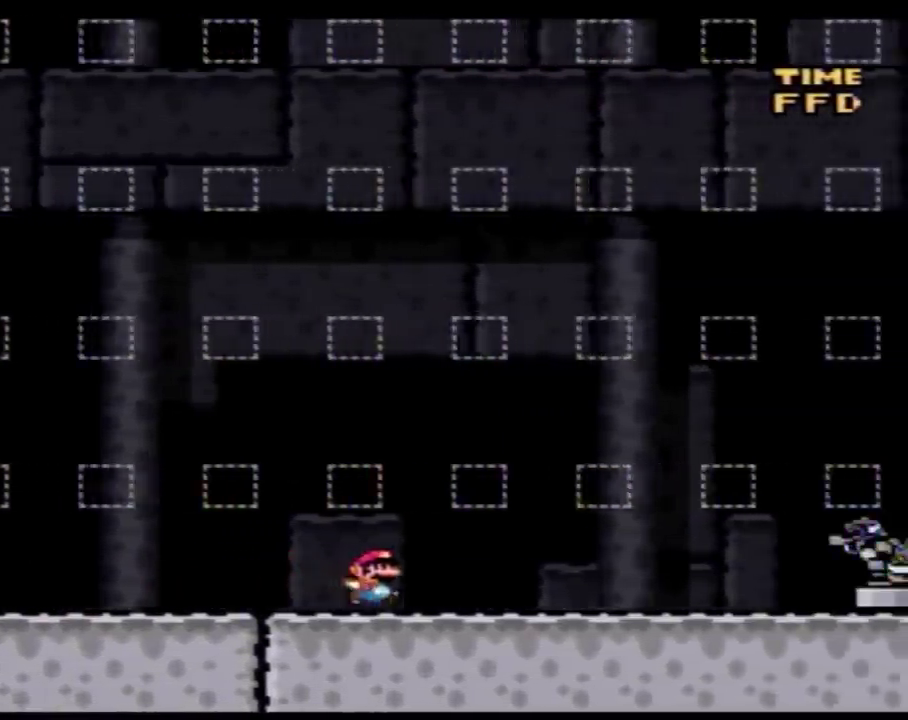
{"buttons": ["A", "Y", "DPAD_RIGHT"], "events": [[283, "A", "down"]]}
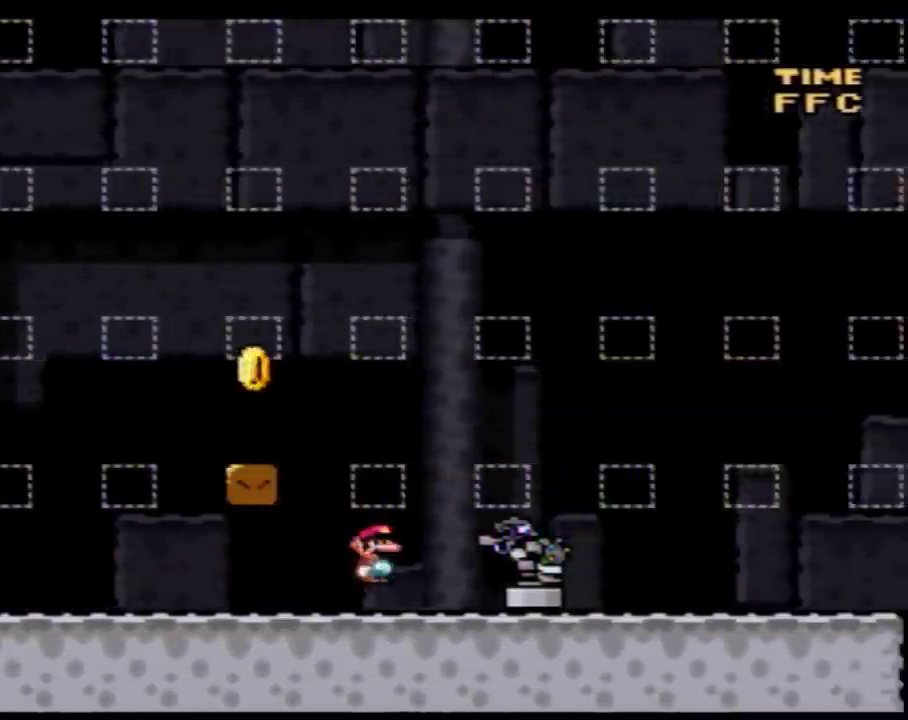
{"buttons": ["Y", "DPAD_RIGHT"], "events": [[117, "A", "up"]]}
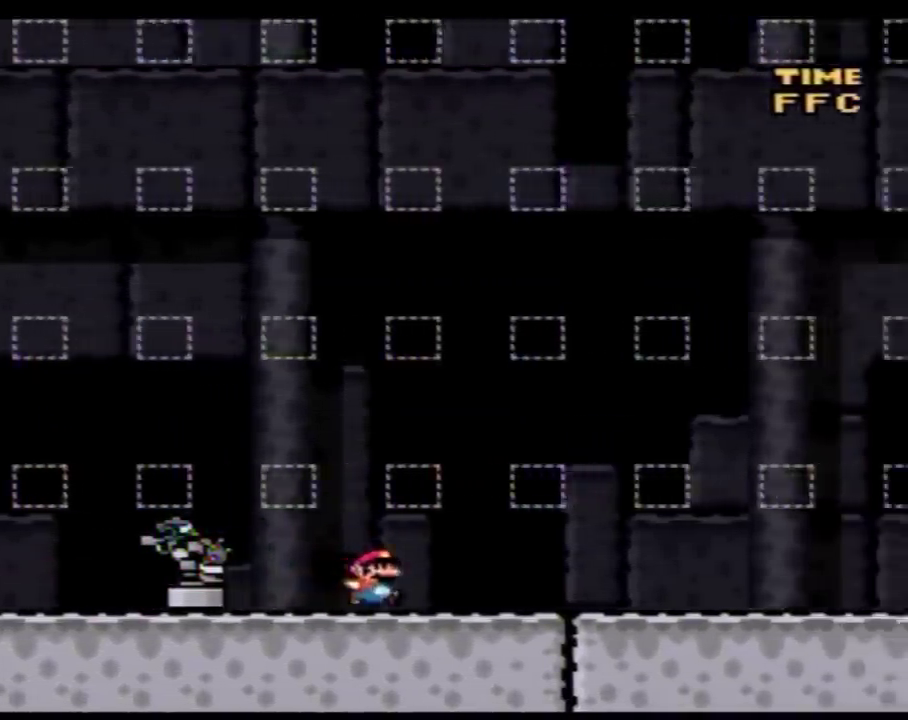
{"buttons": ["A", "Y", "DPAD_RIGHT"], "events": [[400, "A", "down"]]}
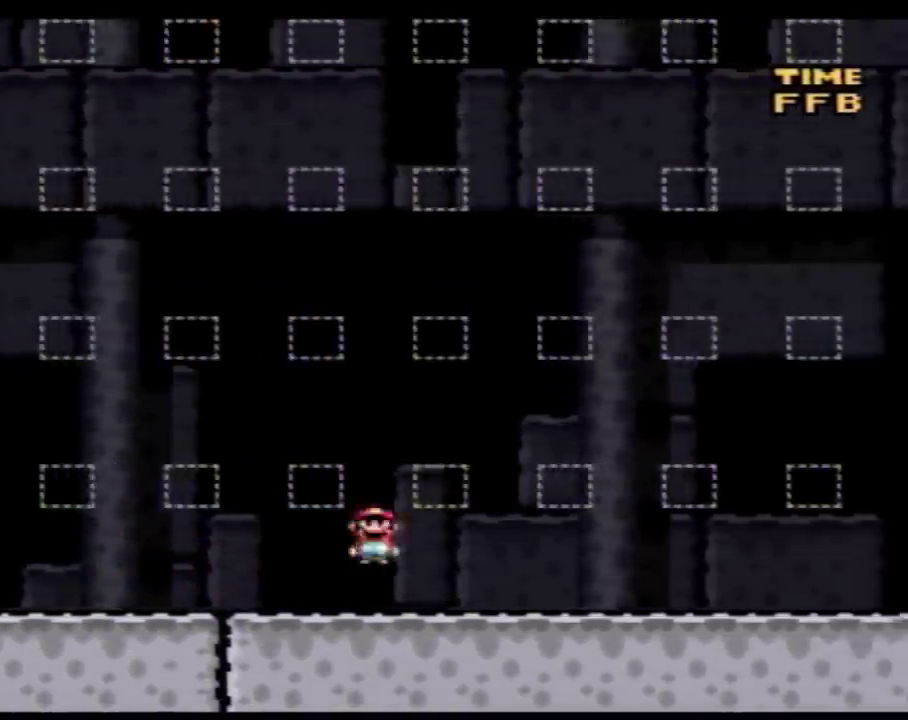
{"buttons": ["Y", "DPAD_RIGHT"], "events": [[300, "A", "up"]]}
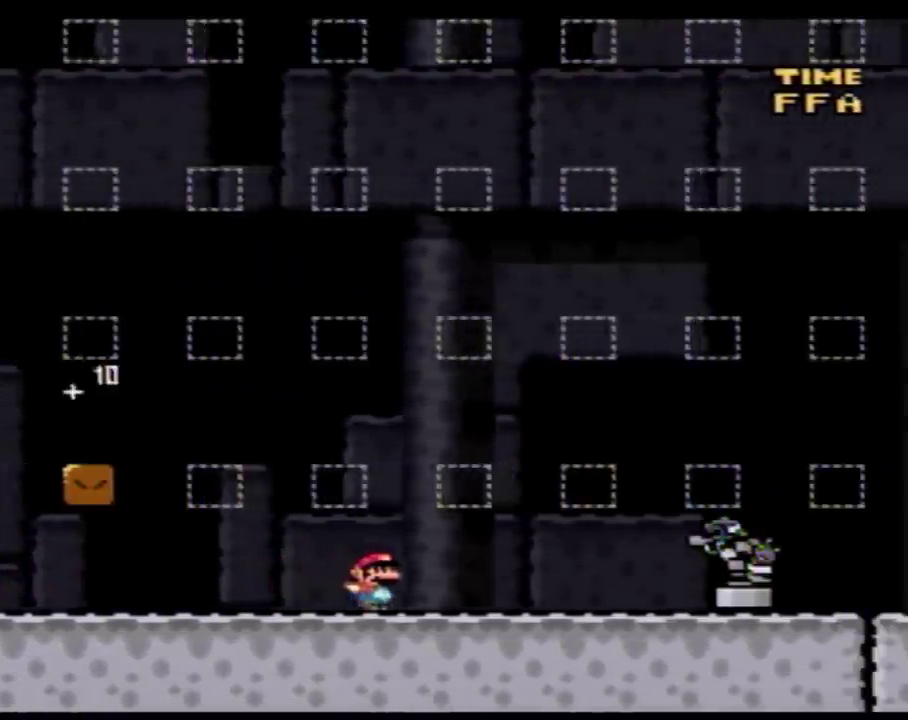
{"buttons": ["Y", "DPAD_RIGHT"], "events": [[17, "A", "down"], [367, "A", "up"]]}
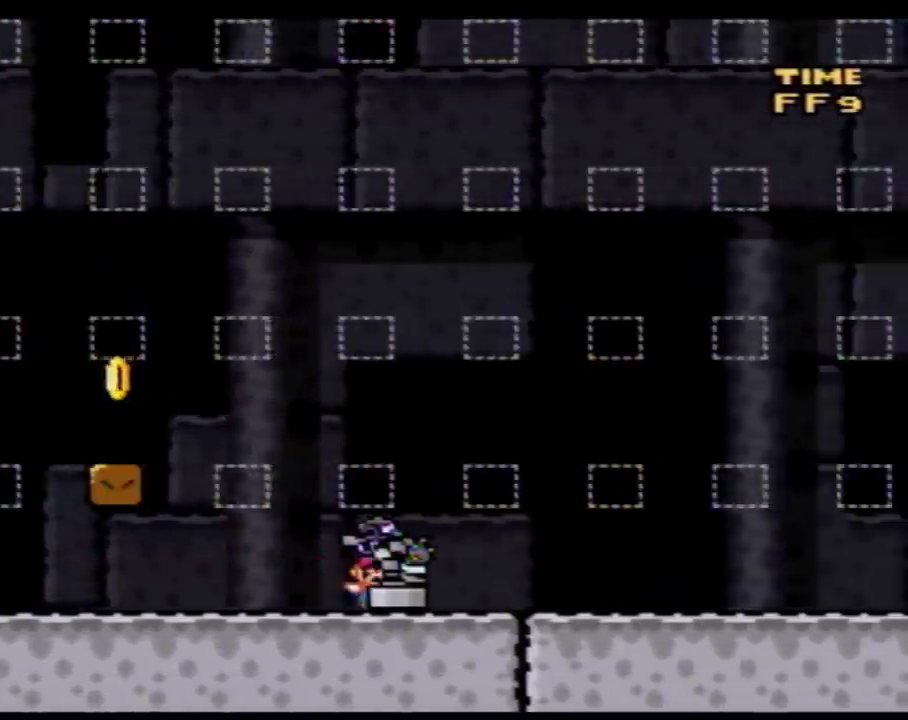
{"buttons": ["A", "Y", "DPAD_RIGHT"], "events": [[333, "A", "down"]]}
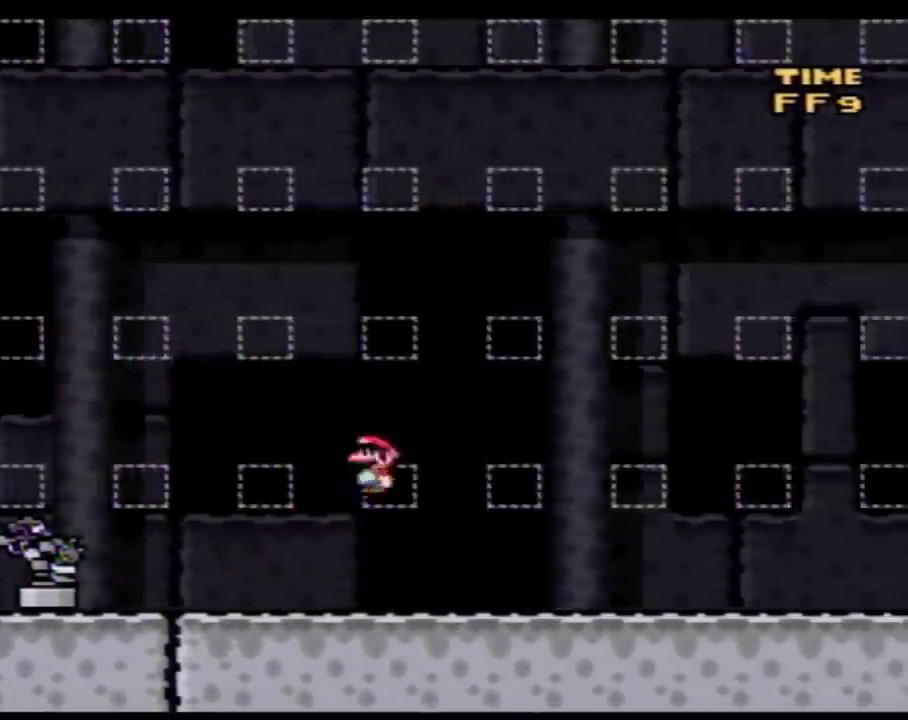
{"buttons": ["Y", "DPAD_RIGHT"], "events": [[467, "A", "up"]]}
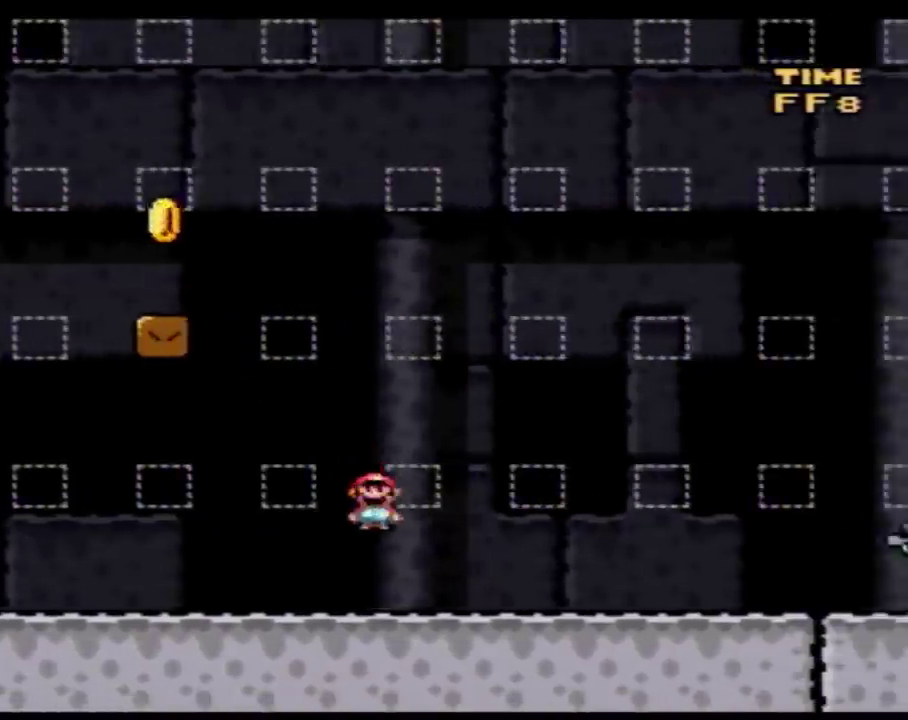
{"buttons": ["A", "Y", "DPAD_RIGHT"], "events": [[367, "A", "down"]]}
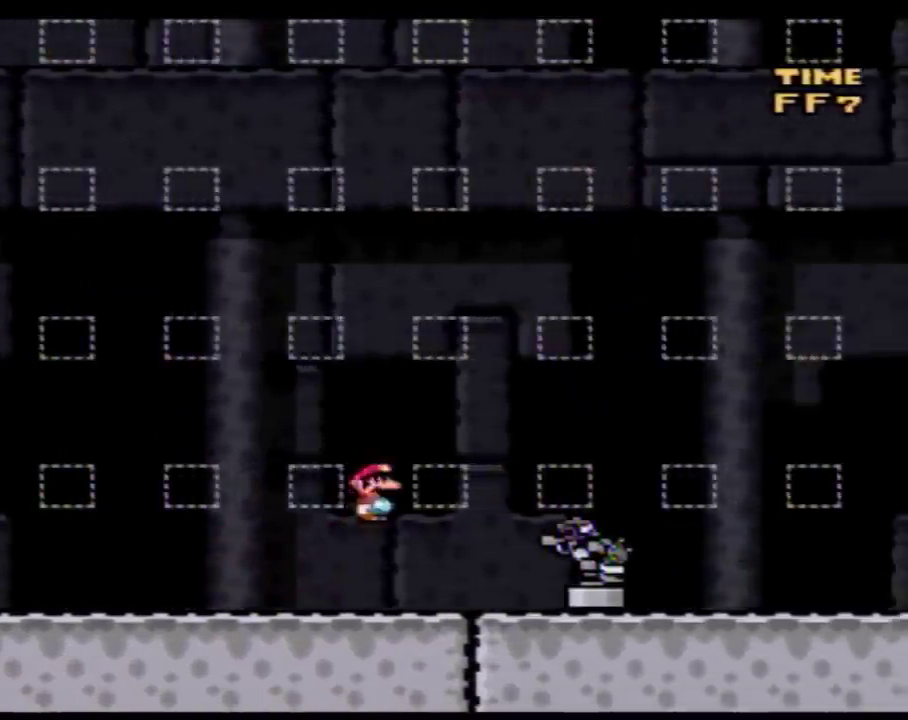
{"buttons": ["Y", "DPAD_RIGHT"], "events": [[400, "A", "up"]]}
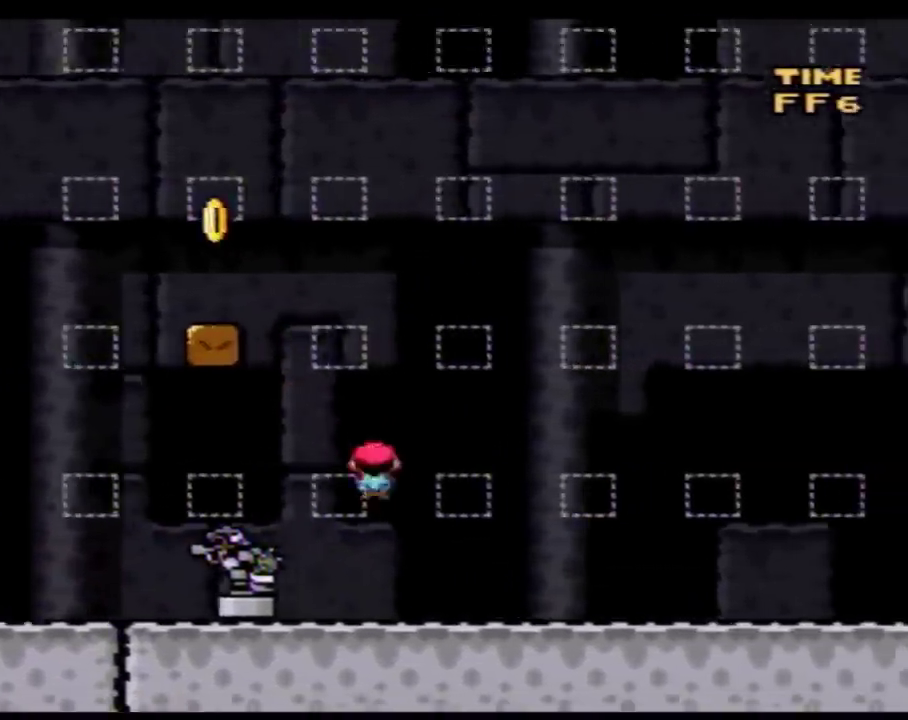
{"buttons": ["A", "Y", "DPAD_RIGHT"], "events": [[400, "A", "down"]]}
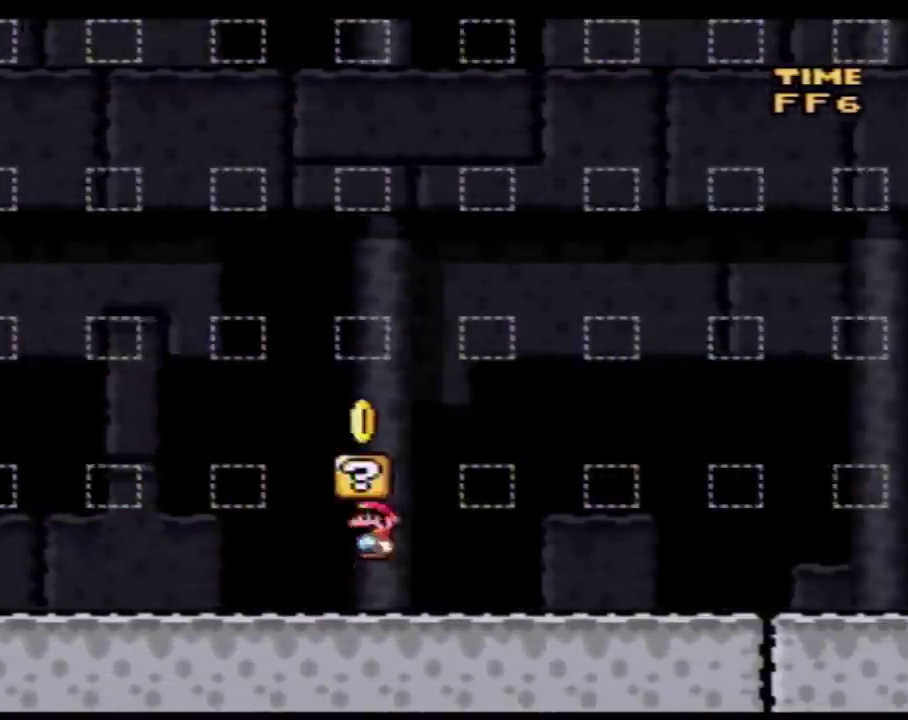
{"buttons": ["Y", "DPAD_RIGHT"], "events": [[250, "A", "up"]]}
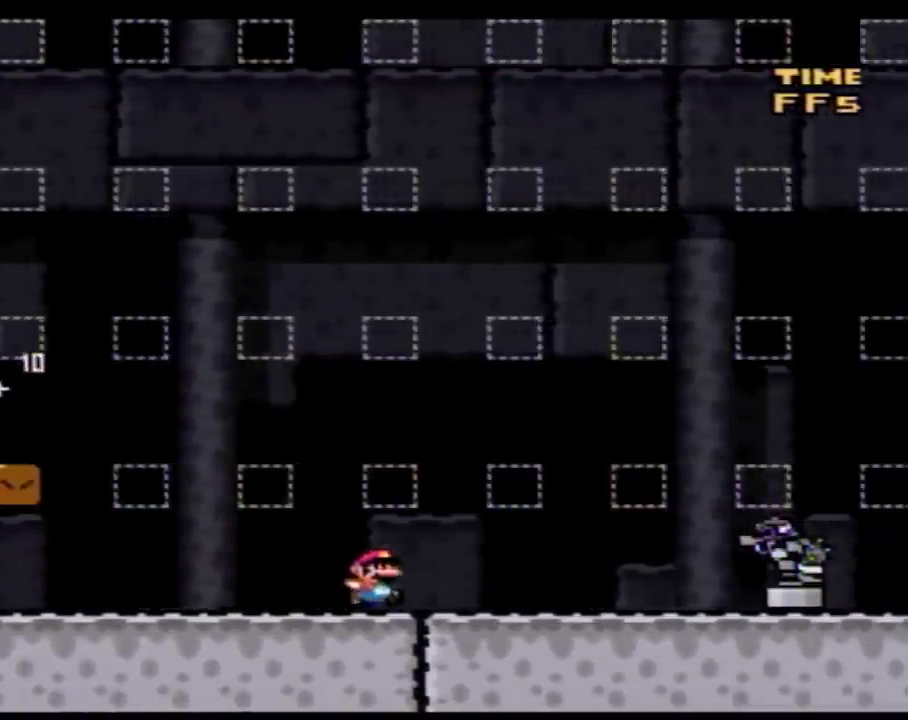
{"buttons": ["Y", "DPAD_RIGHT"], "events": []}
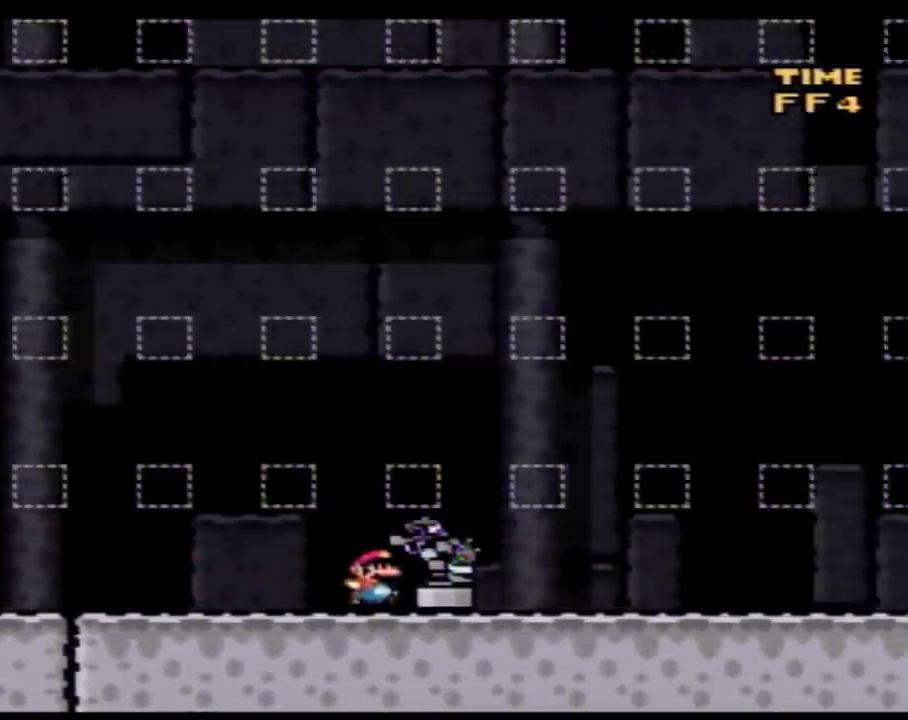
{"buttons": ["Y", "DPAD_RIGHT"], "events": []}
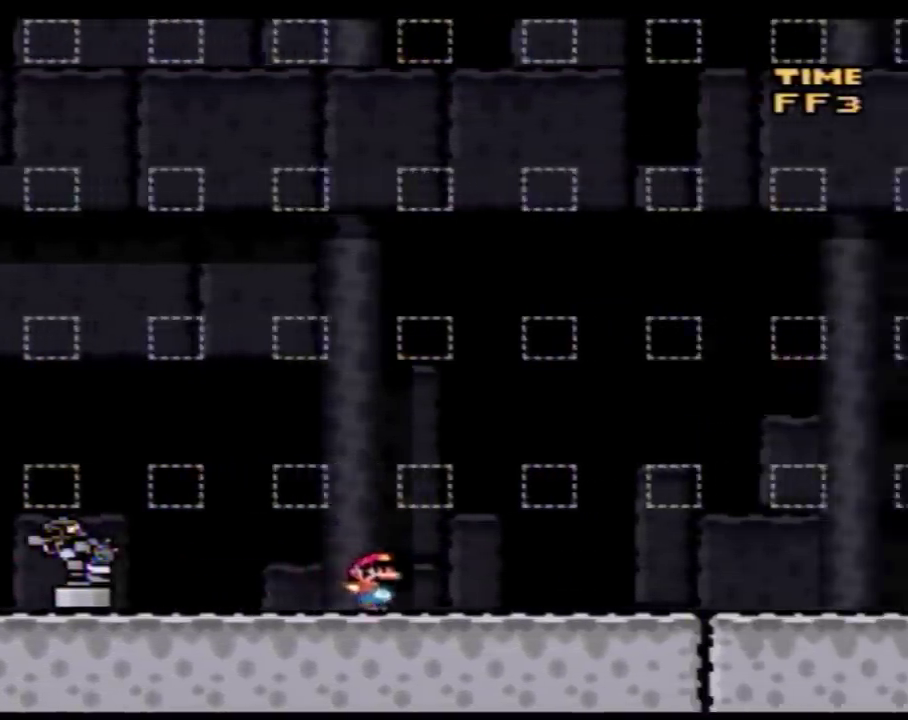
{"buttons": ["Y", "DPAD_RIGHT"], "events": []}
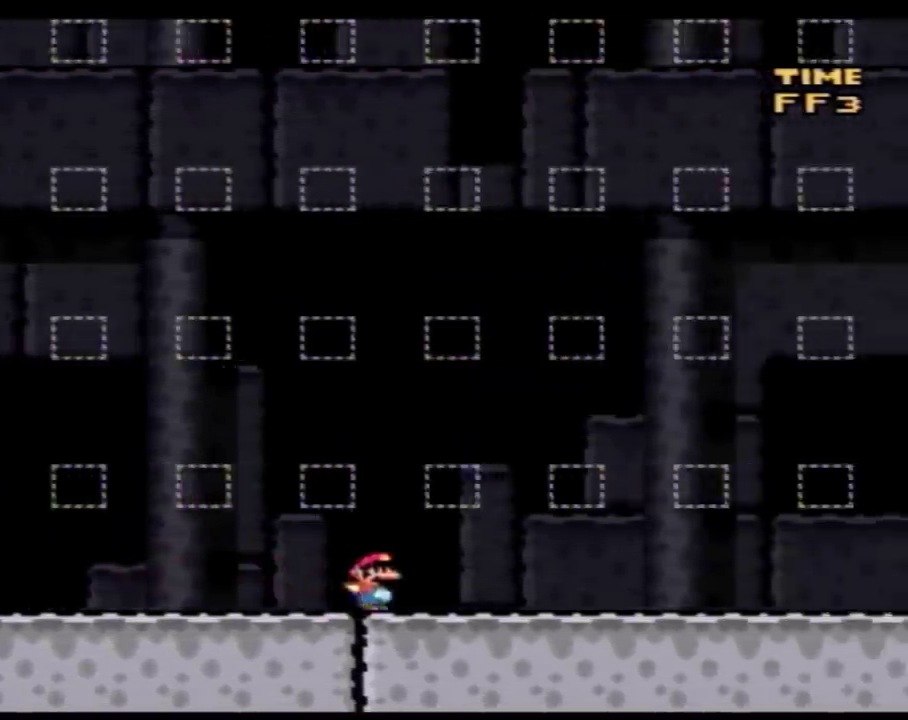
{"buttons": ["Y", "DPAD_RIGHT"], "events": []}
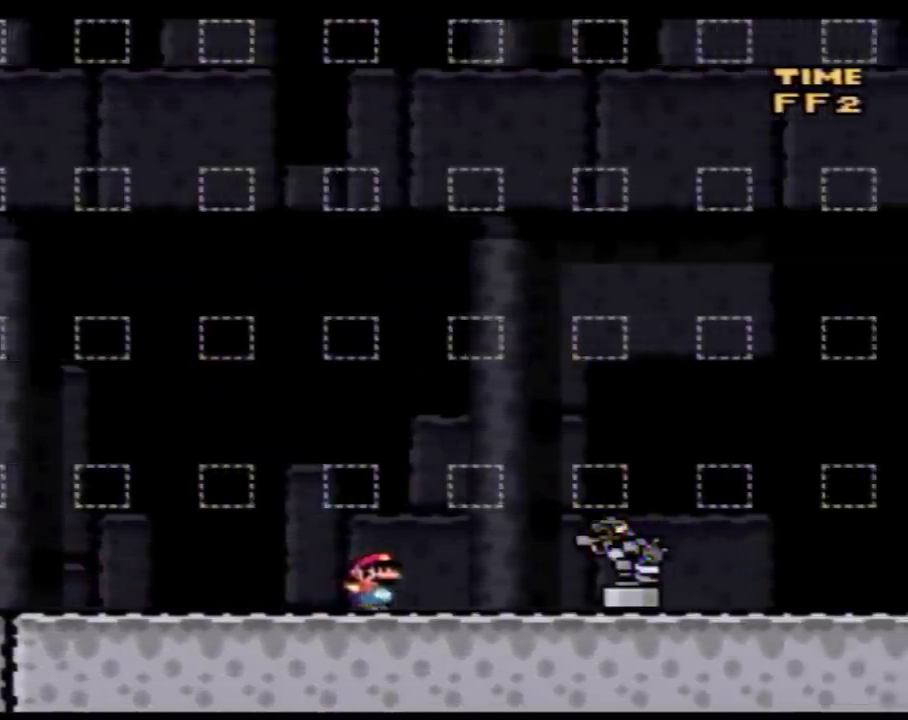
{"buttons": ["Y", "DPAD_RIGHT"], "events": []}
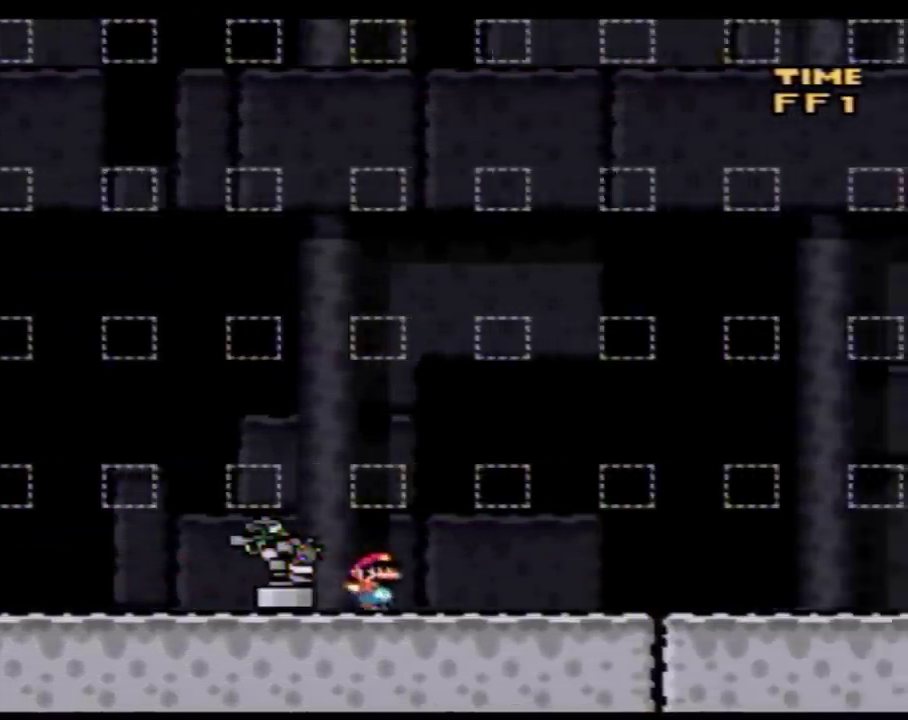
{"buttons": ["Y", "DPAD_RIGHT"], "events": []}
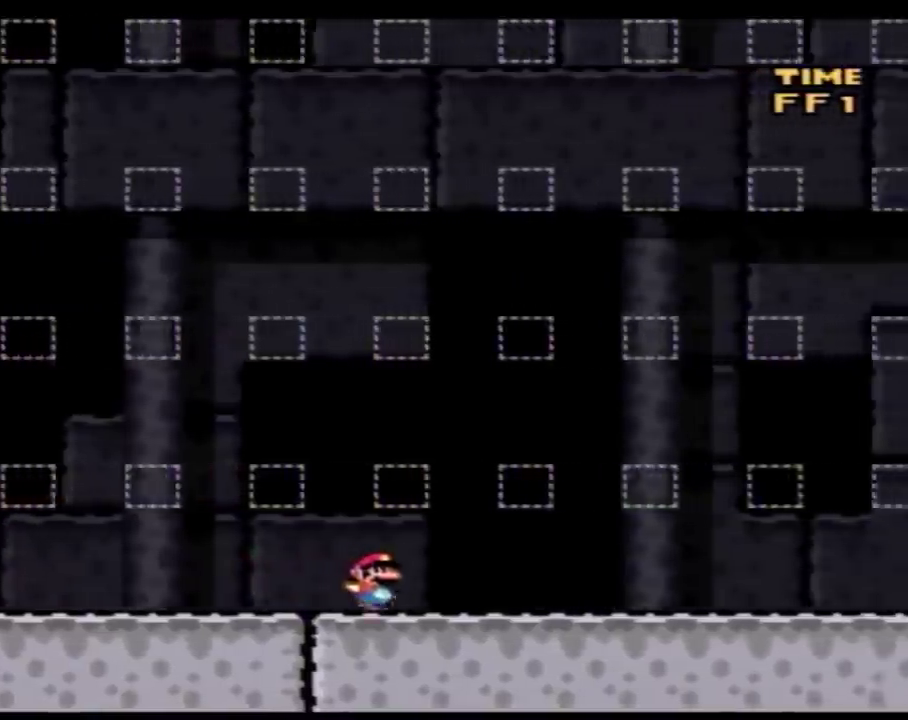
{"buttons": ["Y", "DPAD_RIGHT"], "events": []}
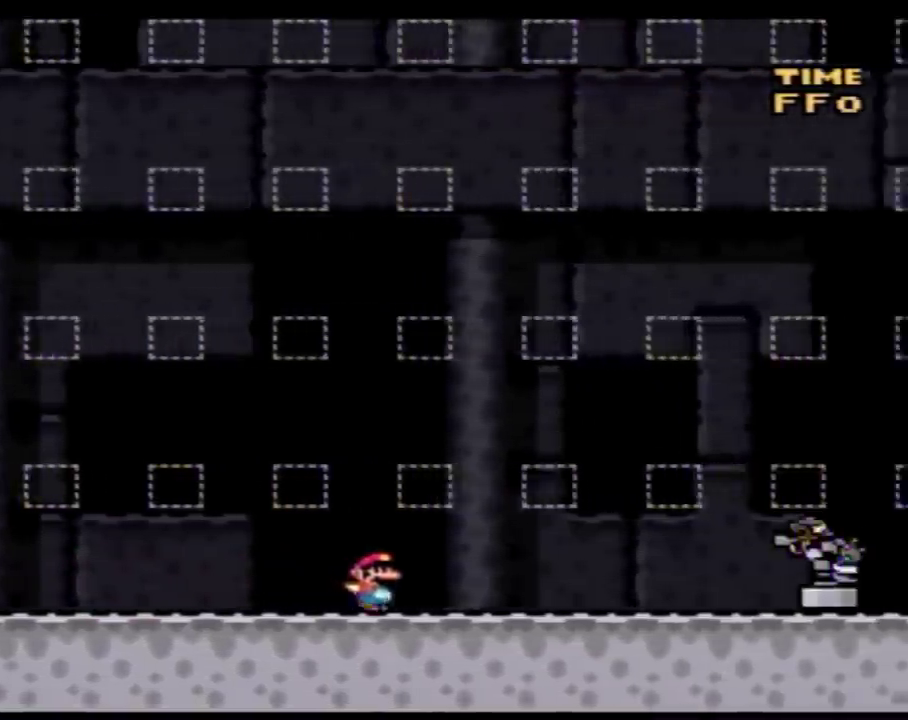
{"buttons": ["Y", "DPAD_RIGHT"], "events": []}
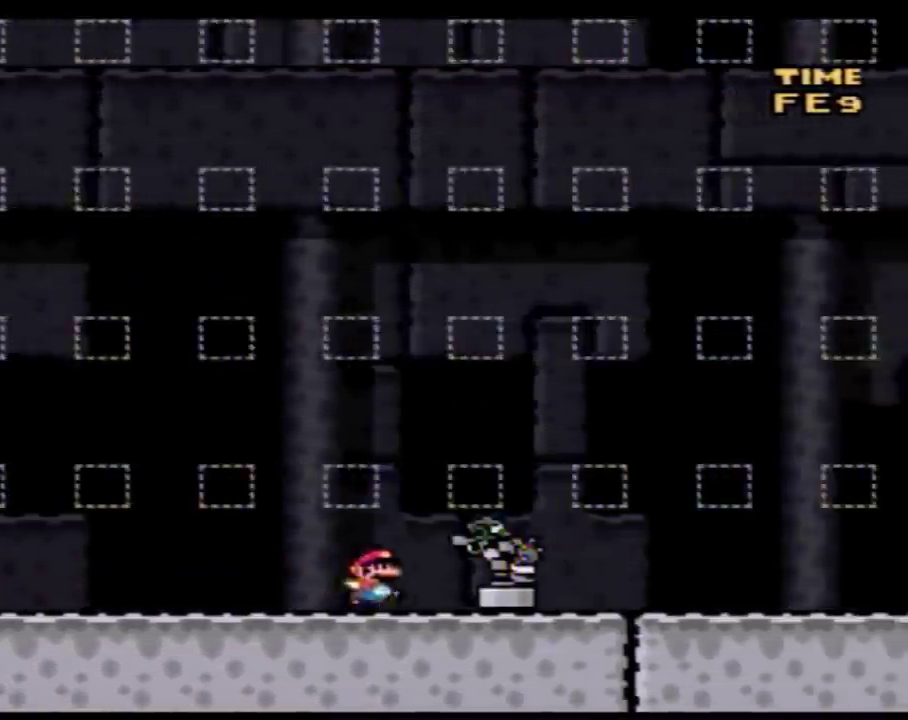
{"buttons": ["Y", "DPAD_RIGHT"], "events": []}
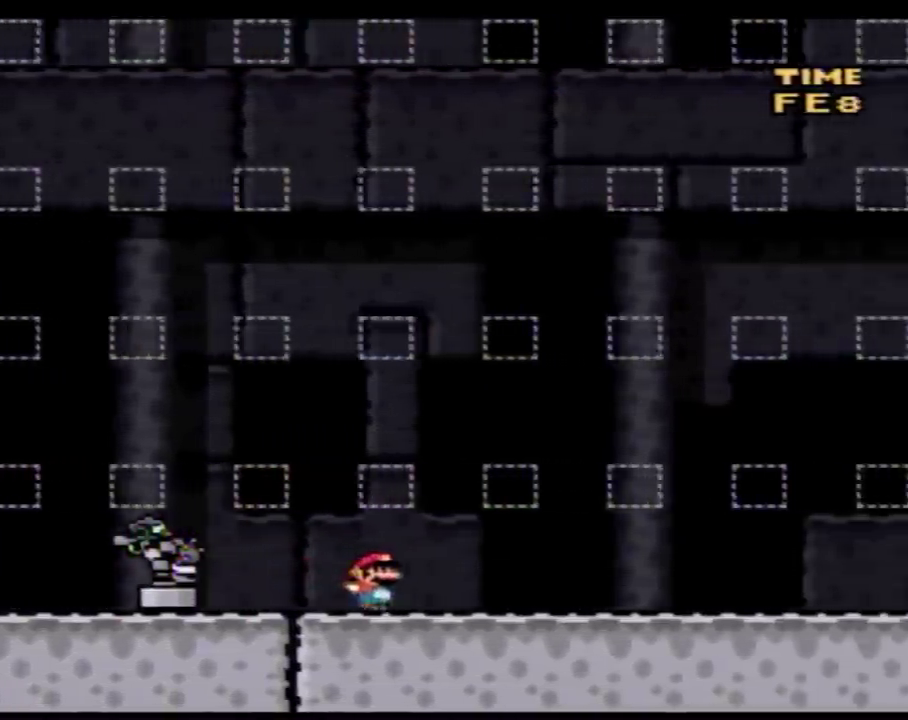
{"buttons": ["Y", "DPAD_RIGHT"], "events": []}
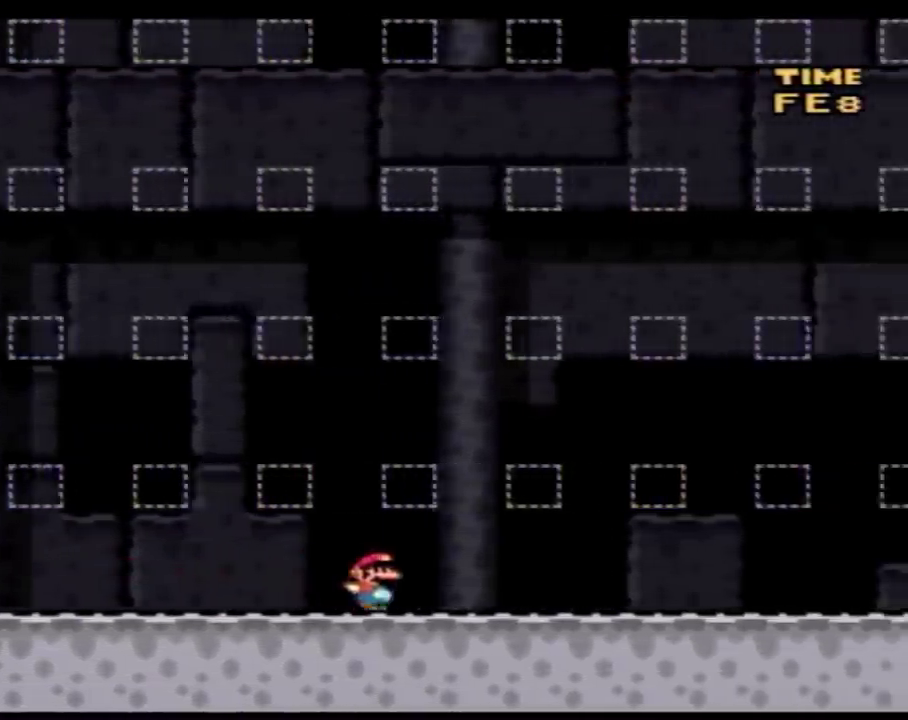
{"buttons": ["Y", "DPAD_RIGHT"], "events": []}
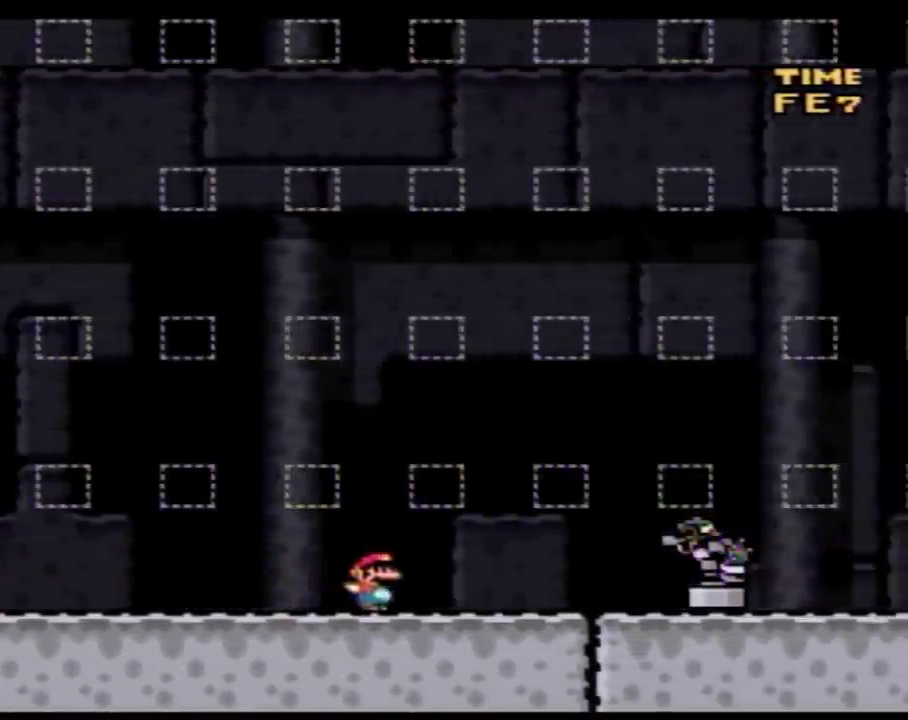
{"buttons": ["Y", "DPAD_RIGHT"], "events": []}
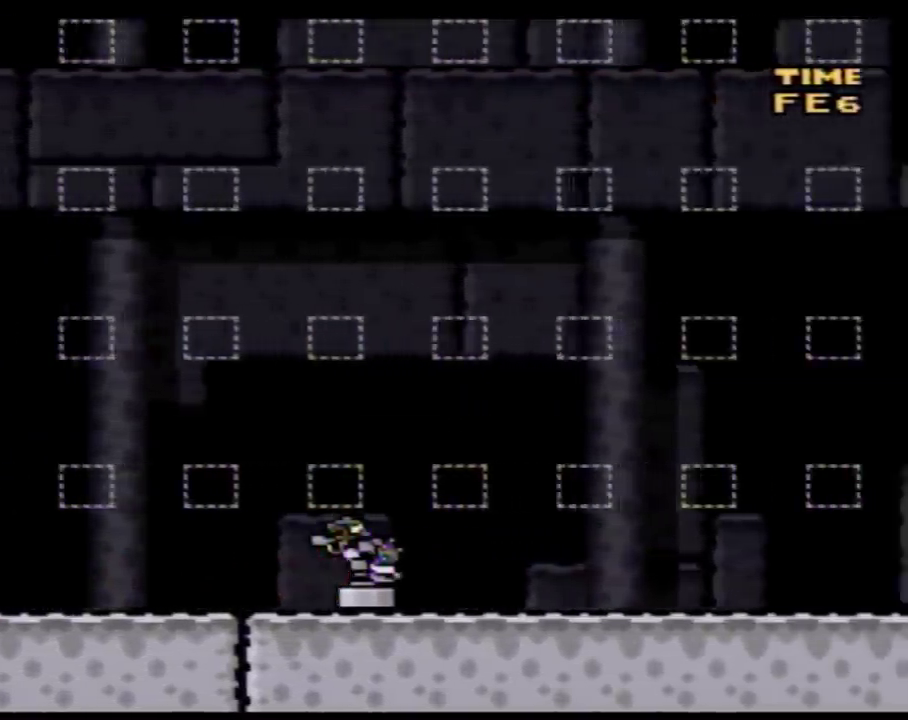
{"buttons": ["Y", "DPAD_RIGHT"], "events": []}
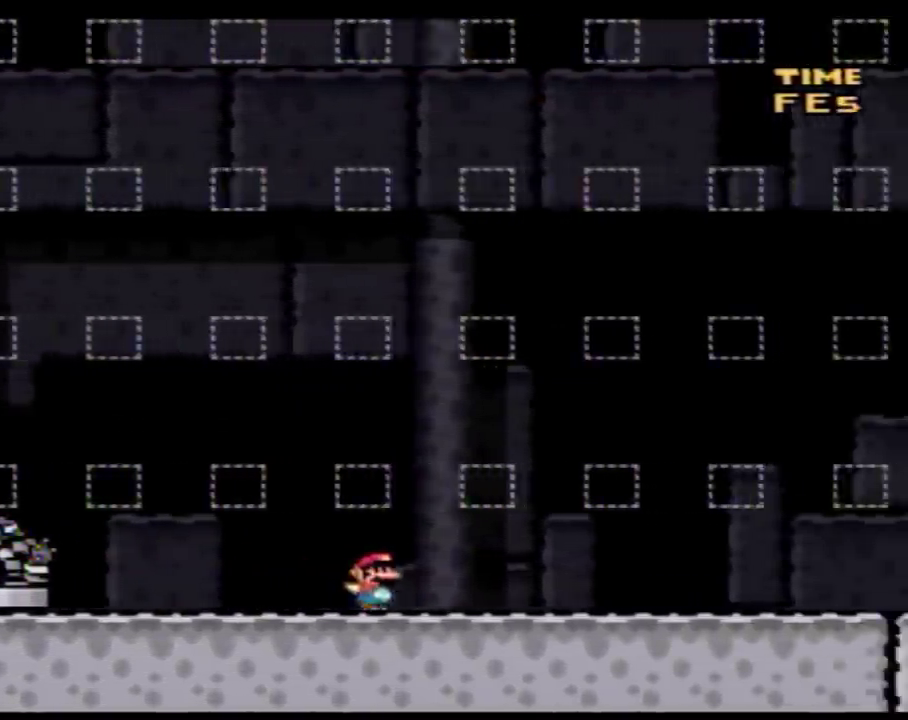
{"buttons": ["Y", "DPAD_RIGHT"], "events": []}
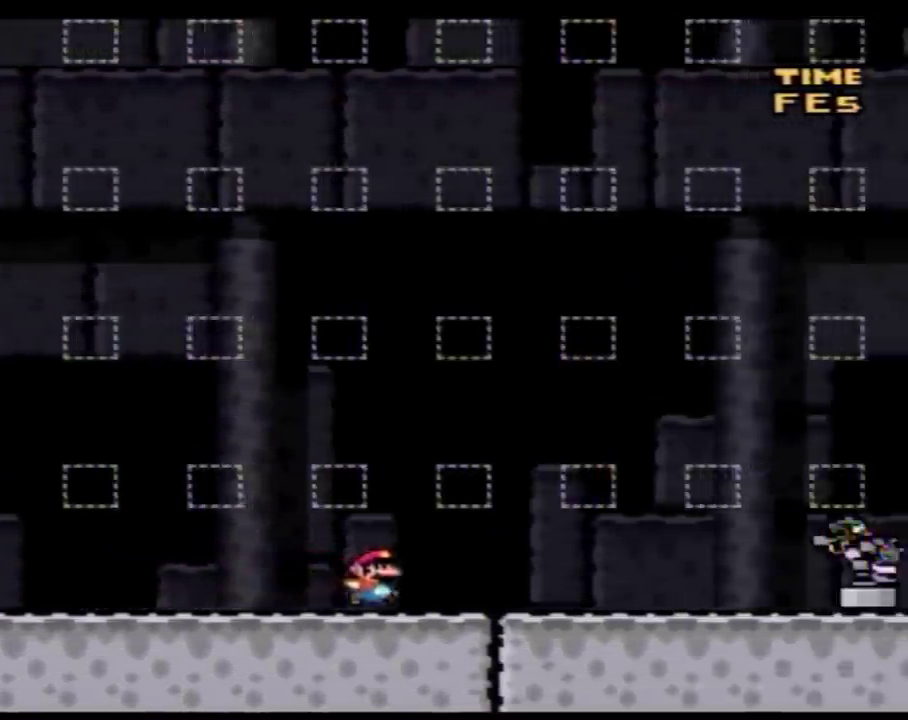
{"buttons": ["Y", "DPAD_RIGHT"], "events": []}
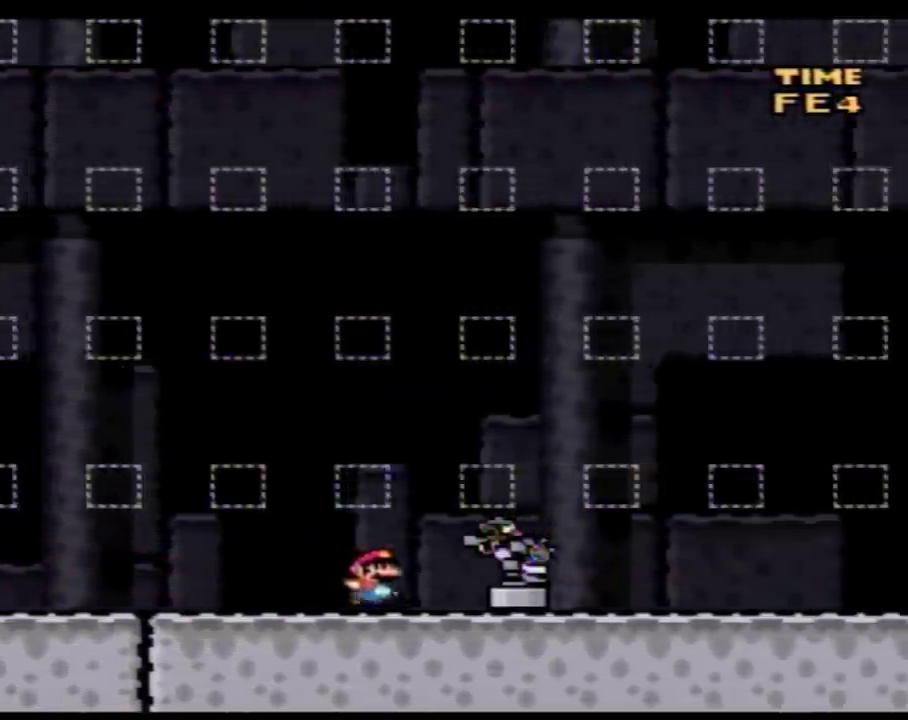
{"buttons": ["Y", "DPAD_RIGHT"], "events": []}